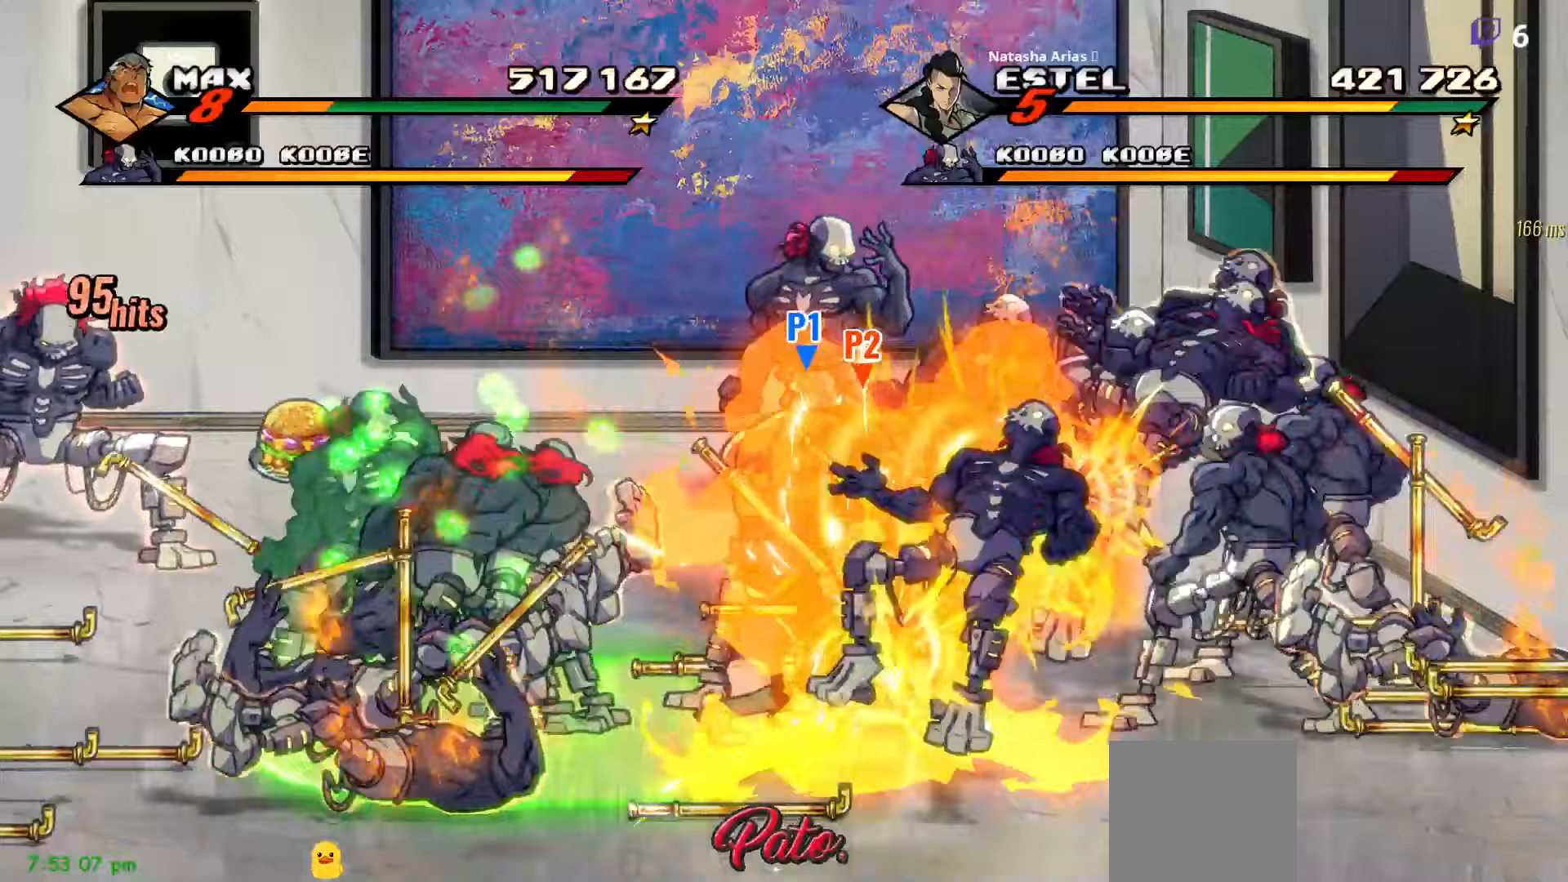
Gameplay with a controller (Xbox layout); each line is a JSON object with the inputs held at the frame after it (dt_ms = milliseconds from this image to that frame). "events" lists button and stick changes between this image and that frame as [ms after this image, input, new state], when the widget could be followed in between. Not read: left_stick right_stick.
{"dt_ms": 500, "buttons": ["L1"], "events": [[183, "L1", "up"], [217, "L1", "down"], [317, "L1", "up"], [367, "L1", "down"], [433, "L1", "up"], [483, "L1", "down"]]}
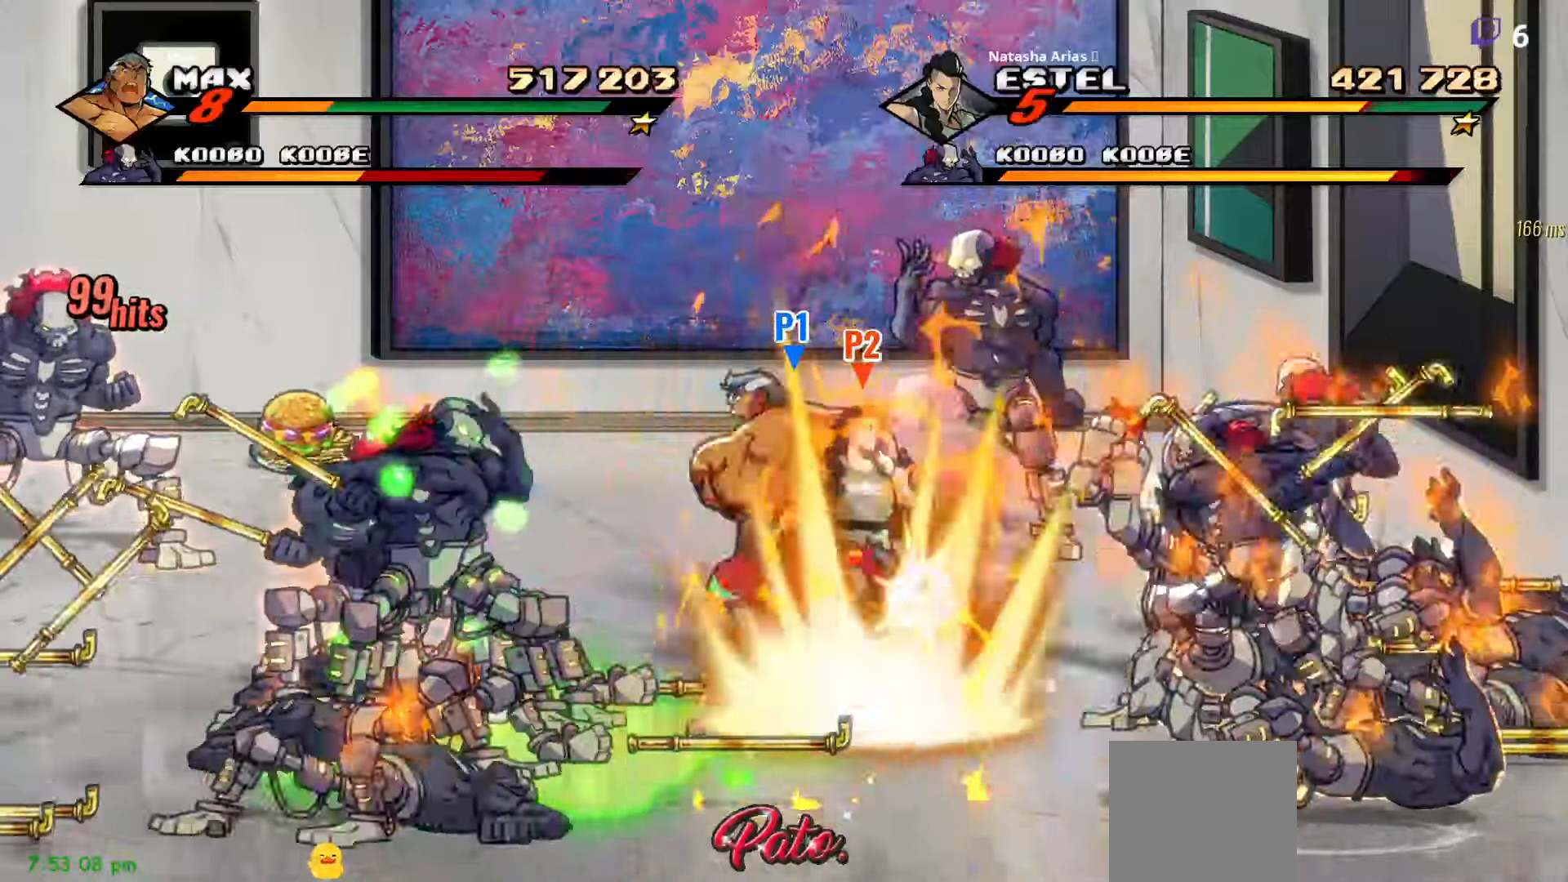
{"dt_ms": 500, "buttons": [], "events": [[50, "L1", "up"], [100, "L1", "down"], [167, "L1", "up"], [200, "L1", "down"], [283, "L1", "up"], [317, "L1", "down"], [383, "L1", "up"], [433, "L1", "down"], [500, "L1", "up"]]}
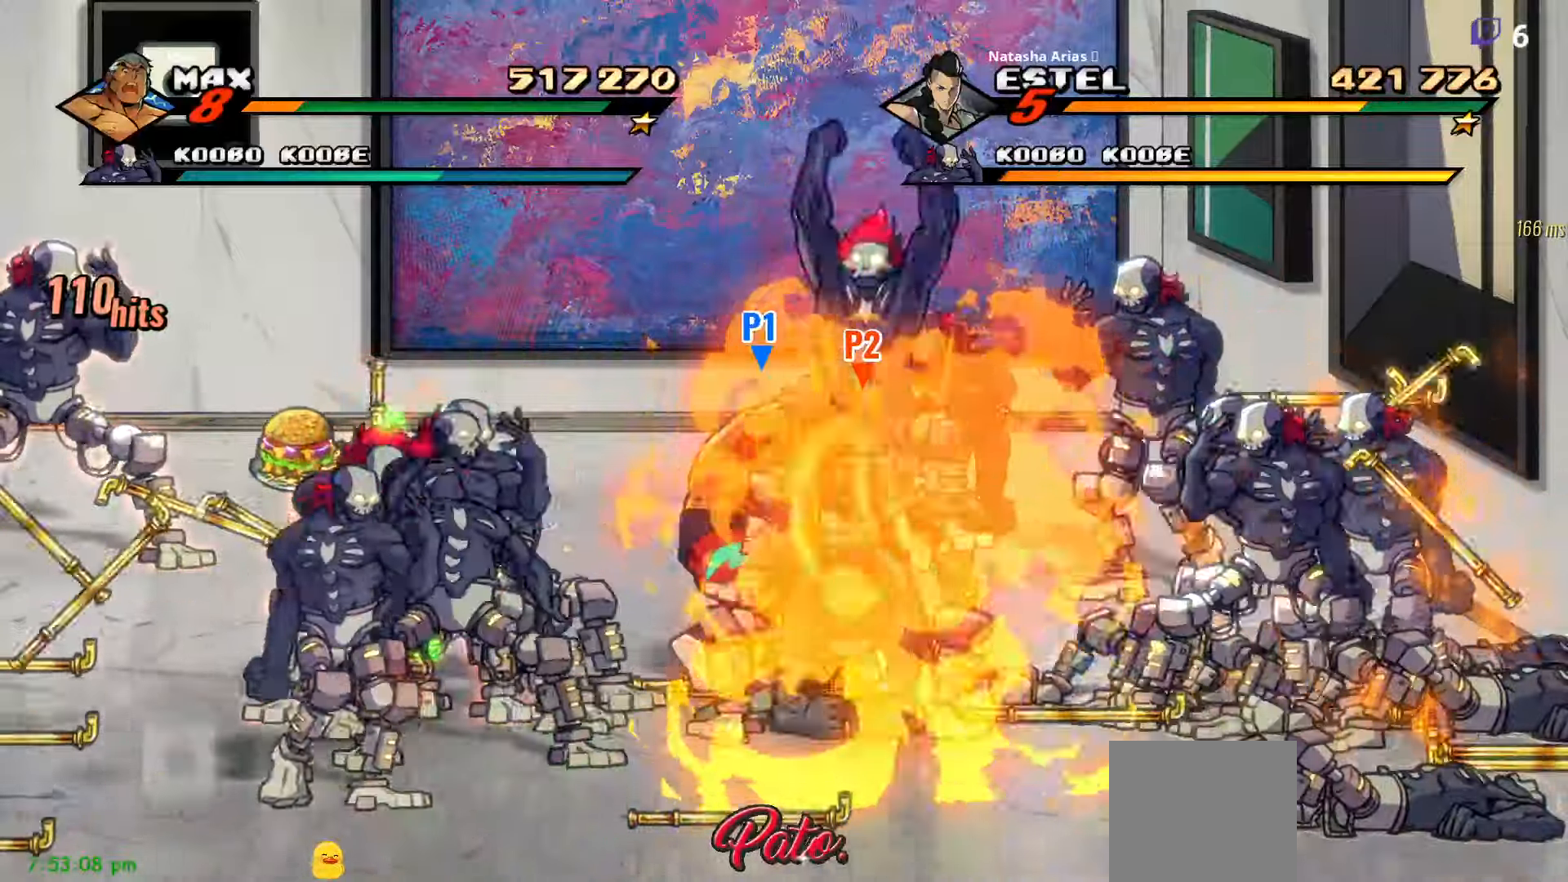
{"dt_ms": 500, "buttons": ["L1"], "events": [[50, "L1", "down"], [217, "L1", "up"], [267, "L1", "down"], [333, "L1", "up"], [383, "L1", "down"], [483, "L1", "up"], [500, "L1", "down"]]}
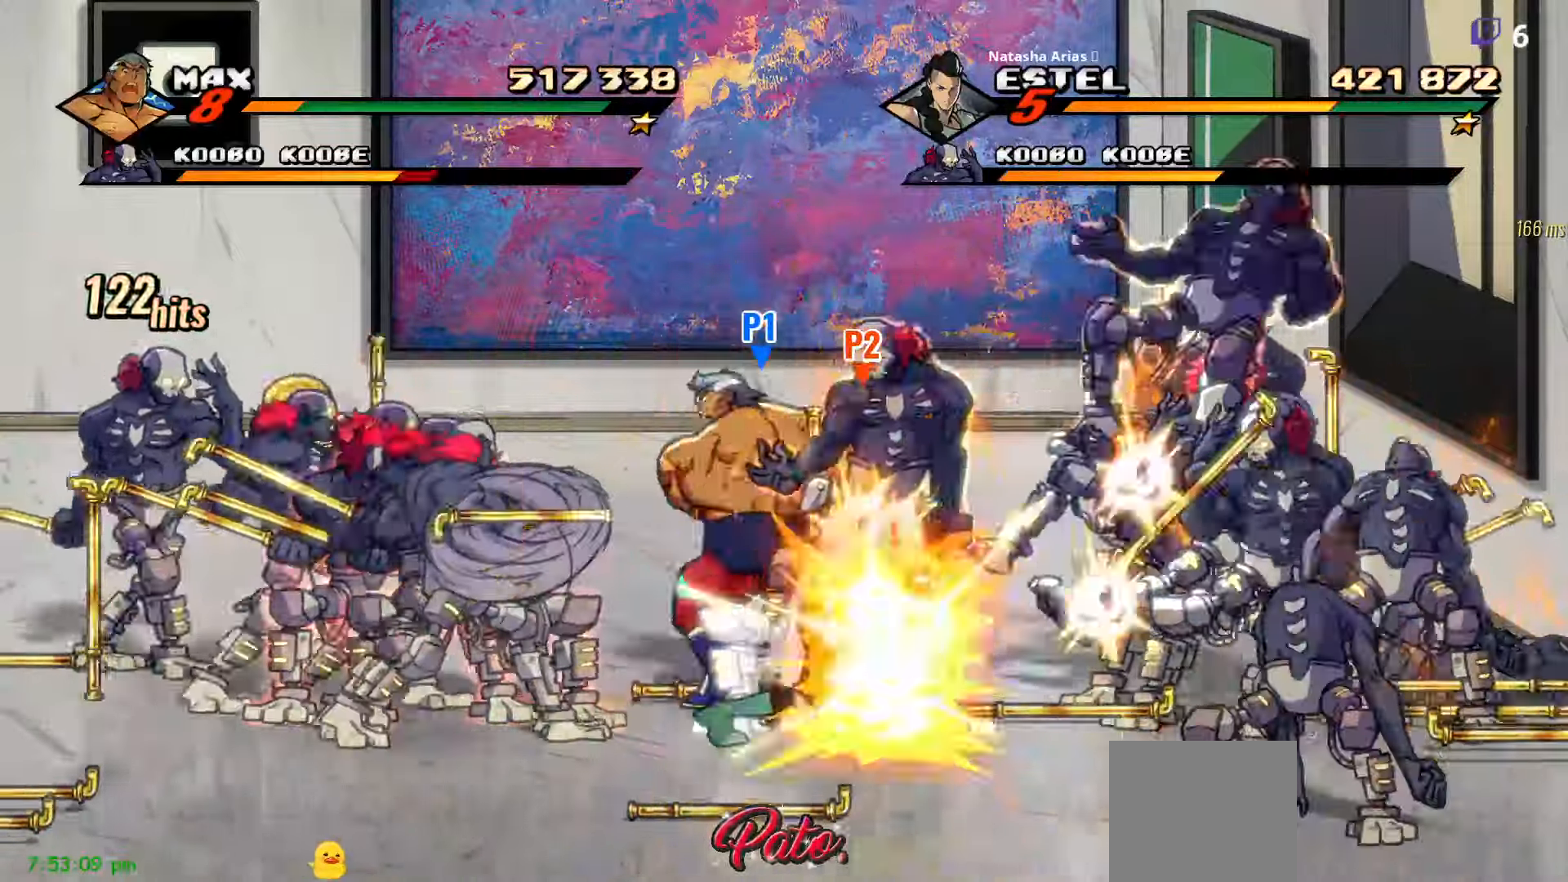
{"dt_ms": 500, "buttons": [], "events": [[117, "L1", "up"], [167, "L1", "down"], [250, "L1", "up"], [300, "L1", "down"], [367, "L1", "up"], [400, "L1", "down"], [483, "L1", "up"]]}
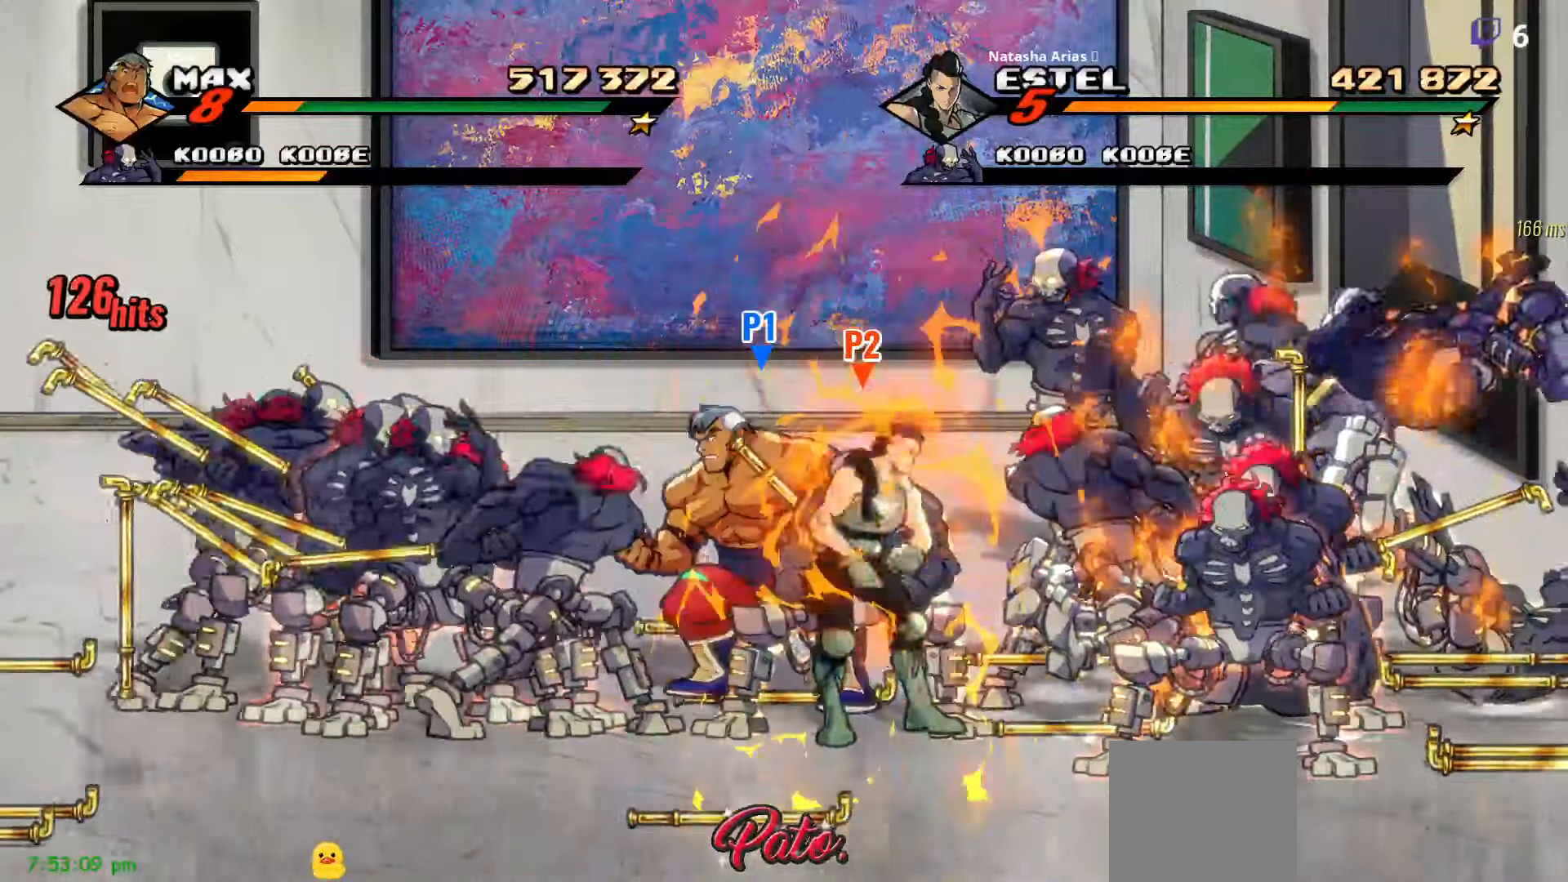
{"dt_ms": 500, "buttons": ["L1", "DPAD_LEFT"], "events": [[17, "L1", "down"], [83, "L1", "up"], [150, "DPAD_LEFT", "down"], [150, "L1", "down"], [233, "L1", "up"], [317, "L1", "down"], [417, "L1", "up"], [467, "L1", "down"]]}
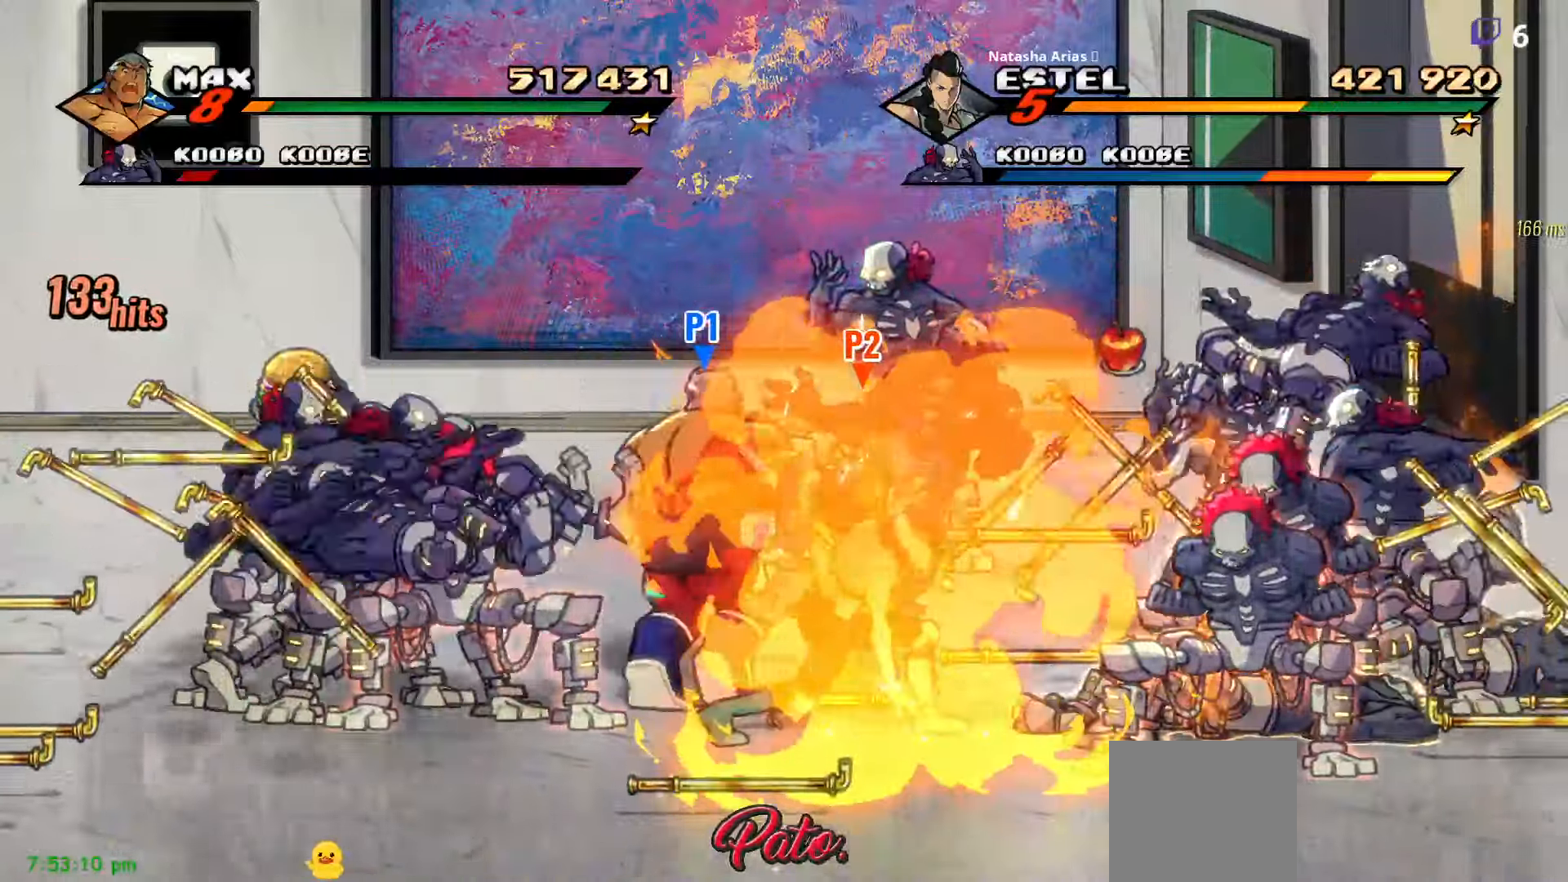
{"dt_ms": 500, "buttons": ["DPAD_LEFT"], "events": [[50, "L1", "up"], [117, "L1", "down"], [217, "L1", "up"], [300, "L1", "down"], [367, "L1", "up"], [383, "L1", "down"], [450, "L1", "up"]]}
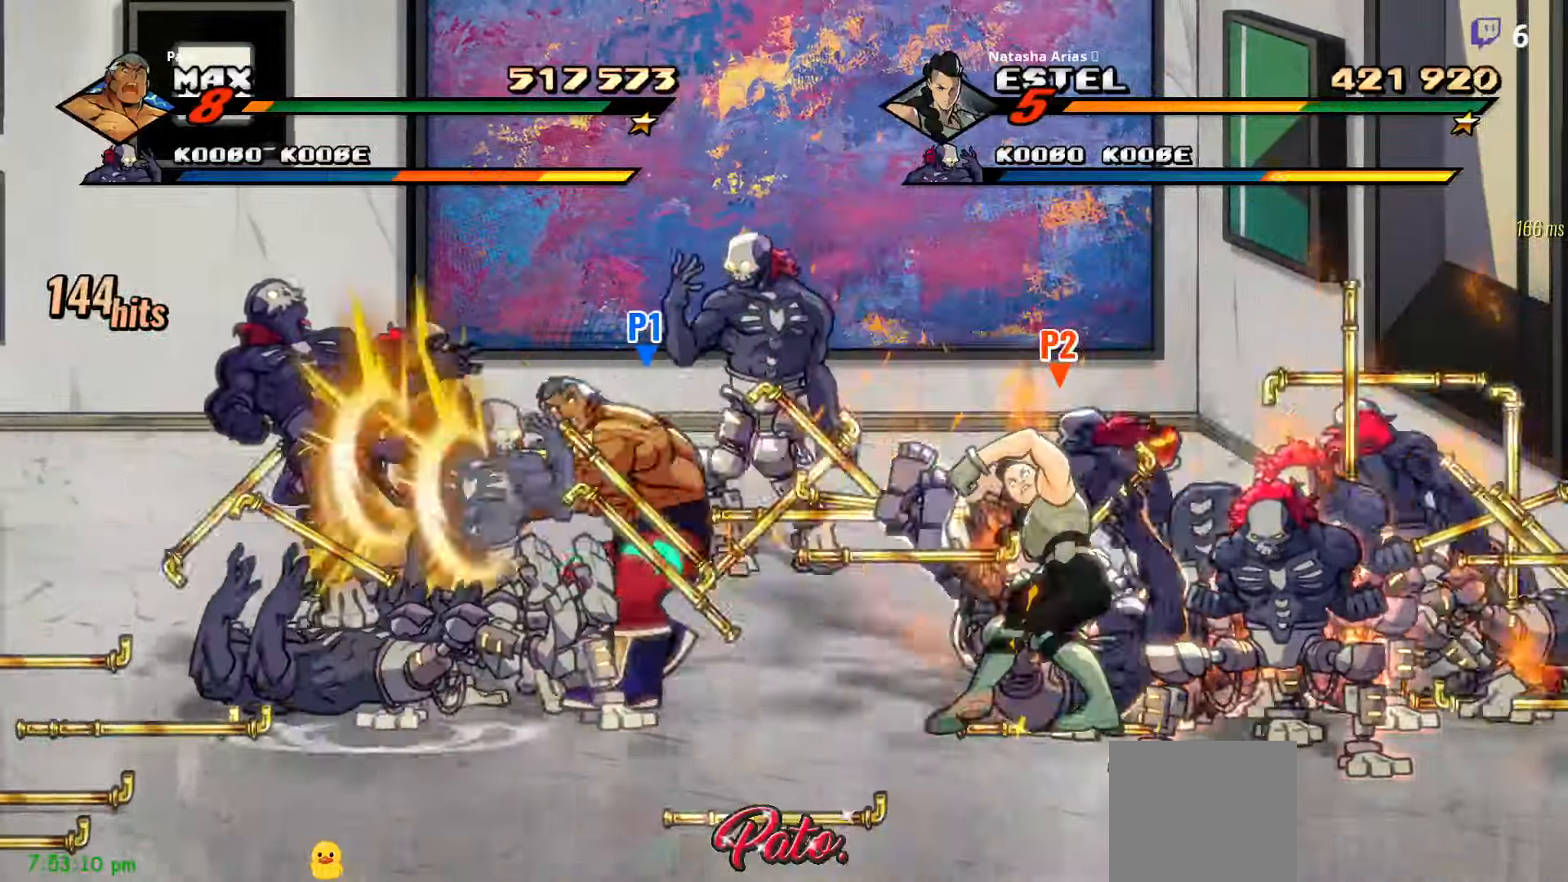
{"dt_ms": 1000, "buttons": ["DPAD_RIGHT"]}
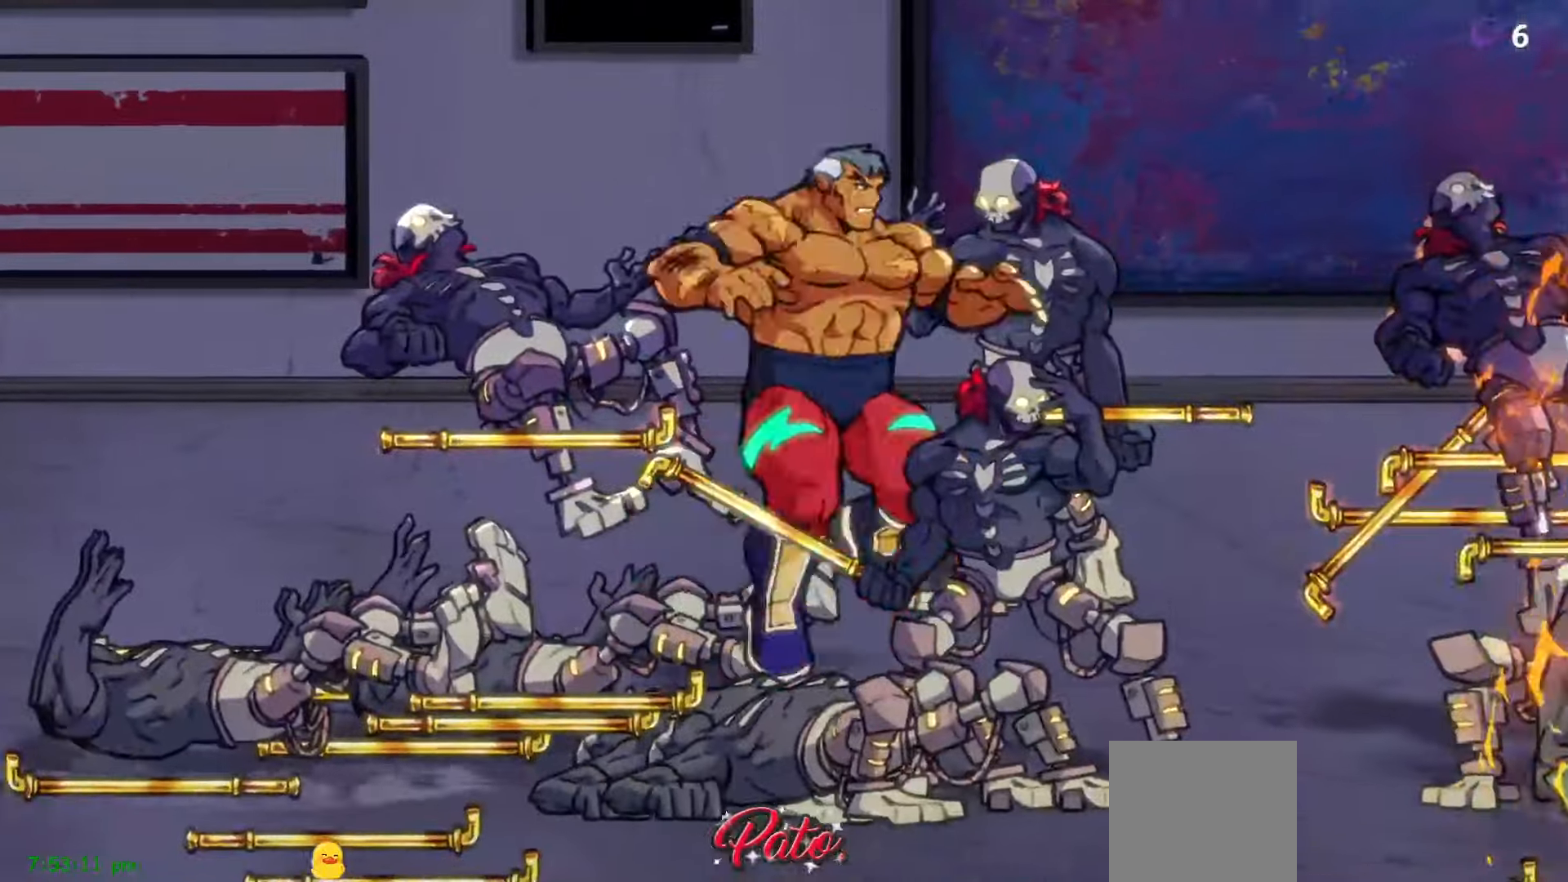
{"dt_ms": 500, "buttons": [], "events": [[150, "DPAD_RIGHT", "up"]]}
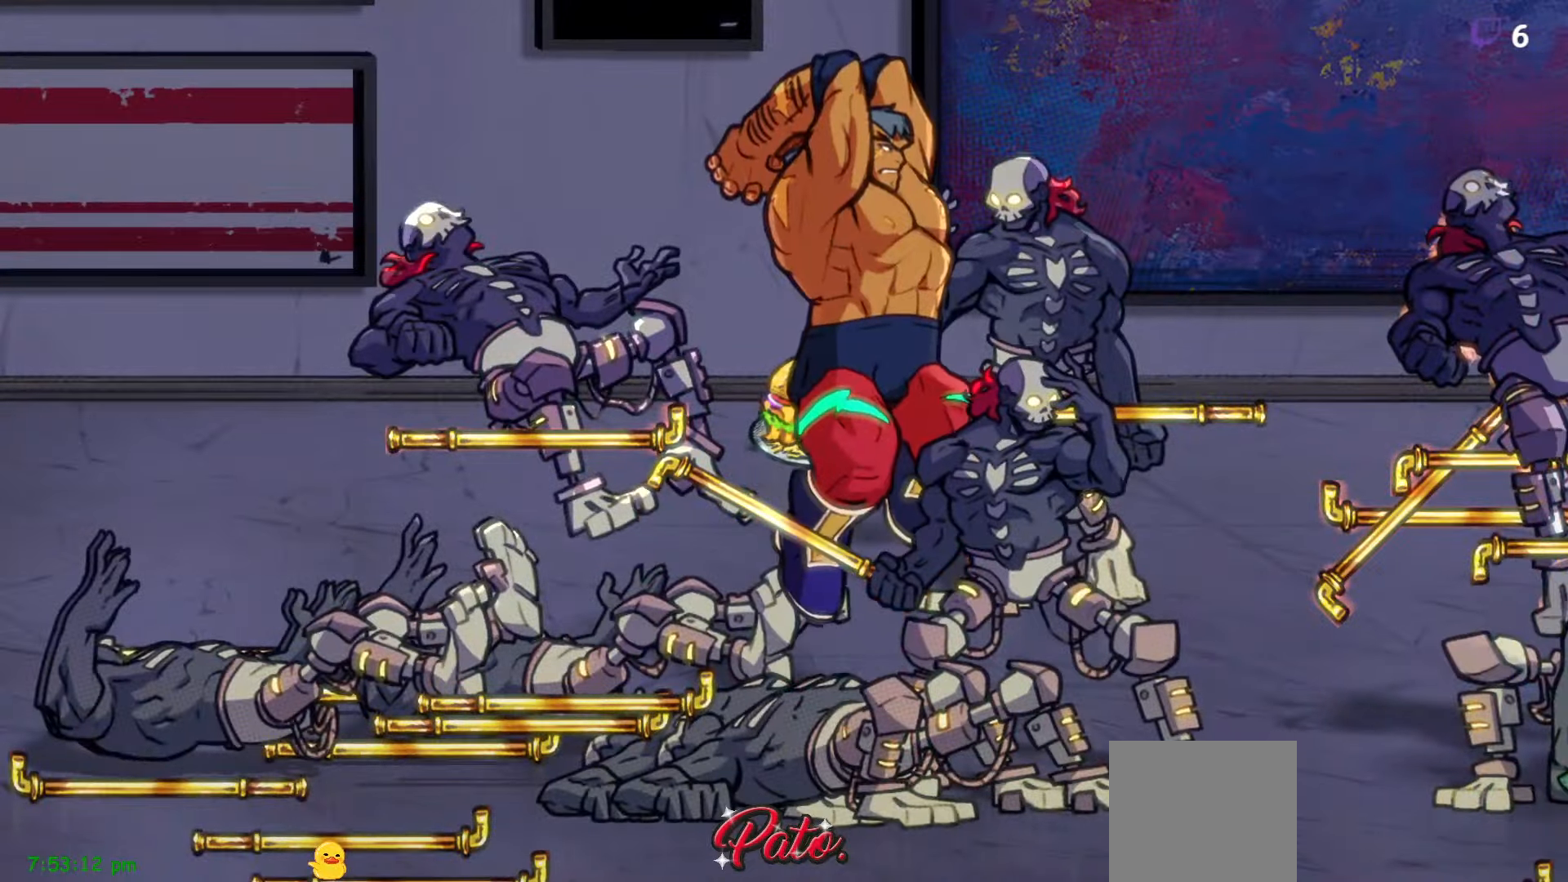
{"dt_ms": 500, "buttons": [], "events": []}
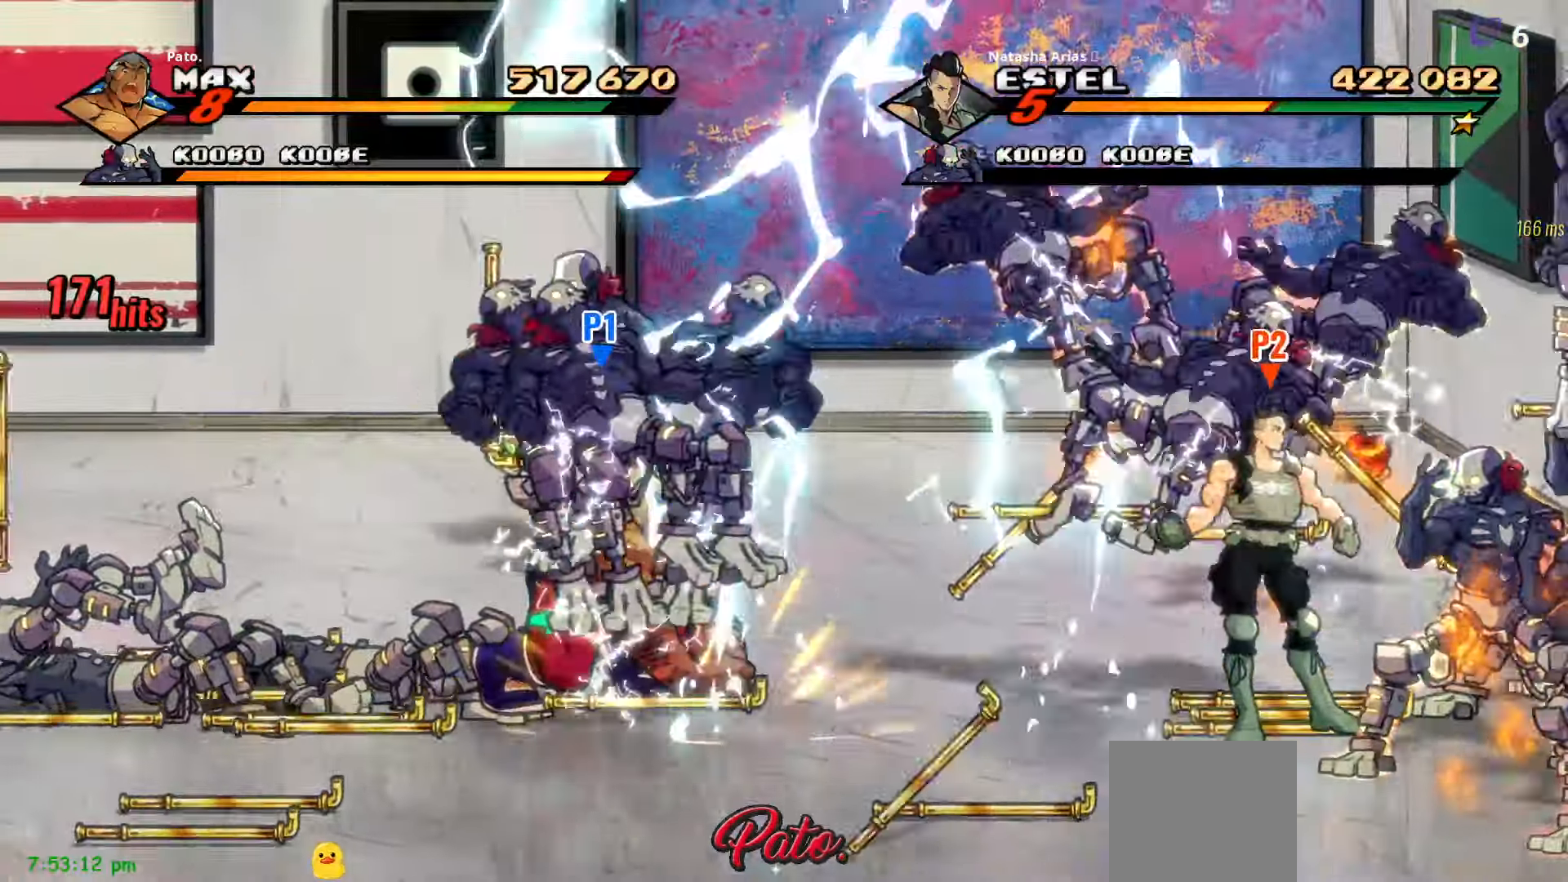
{"dt_ms": 500, "buttons": ["DPAD_RIGHT"]}
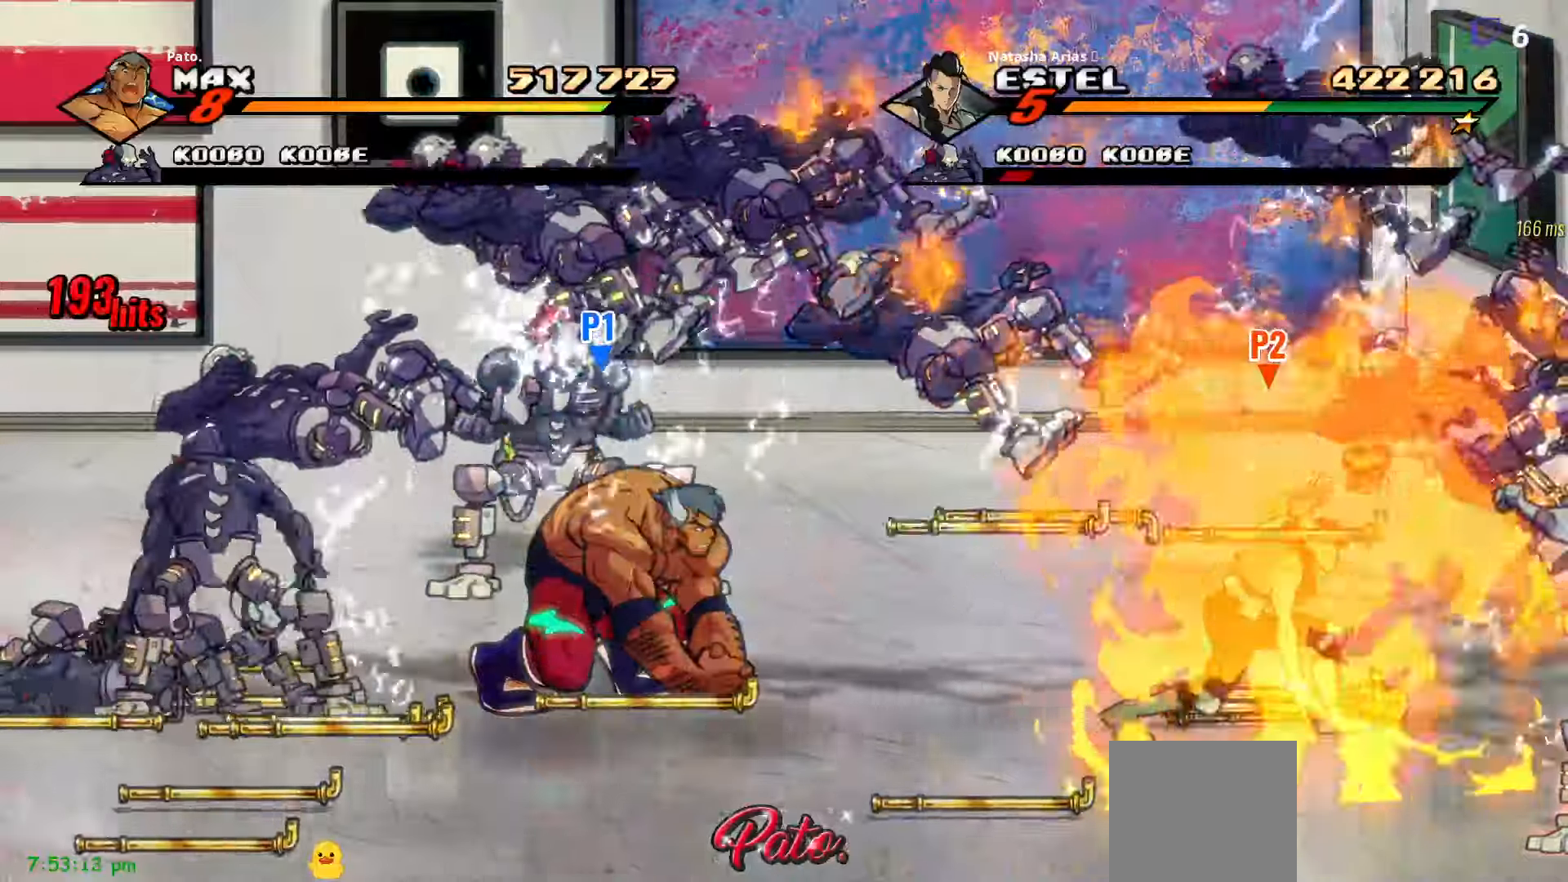
{"dt_ms": 500, "buttons": ["DPAD_RIGHT"], "events": [[50, "Y", "down"], [134, "Y", "up"], [217, "Y", "down"], [317, "Y", "up"]]}
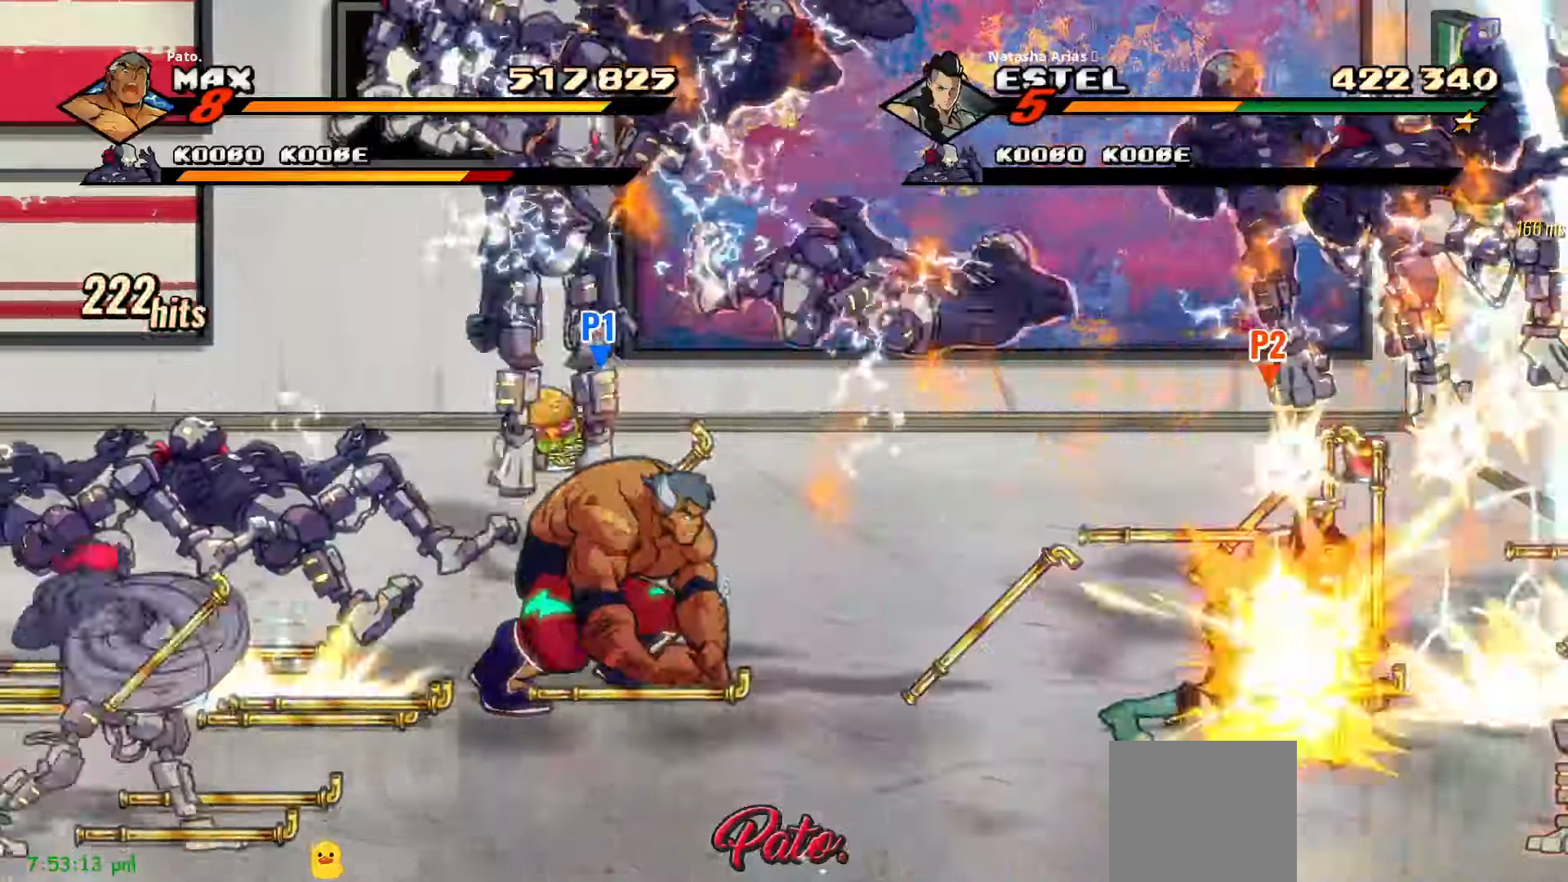
{"dt_ms": 500, "buttons": ["DPAD_UP", "DPAD_RIGHT"], "events": [[134, "DPAD_UP", "down"]]}
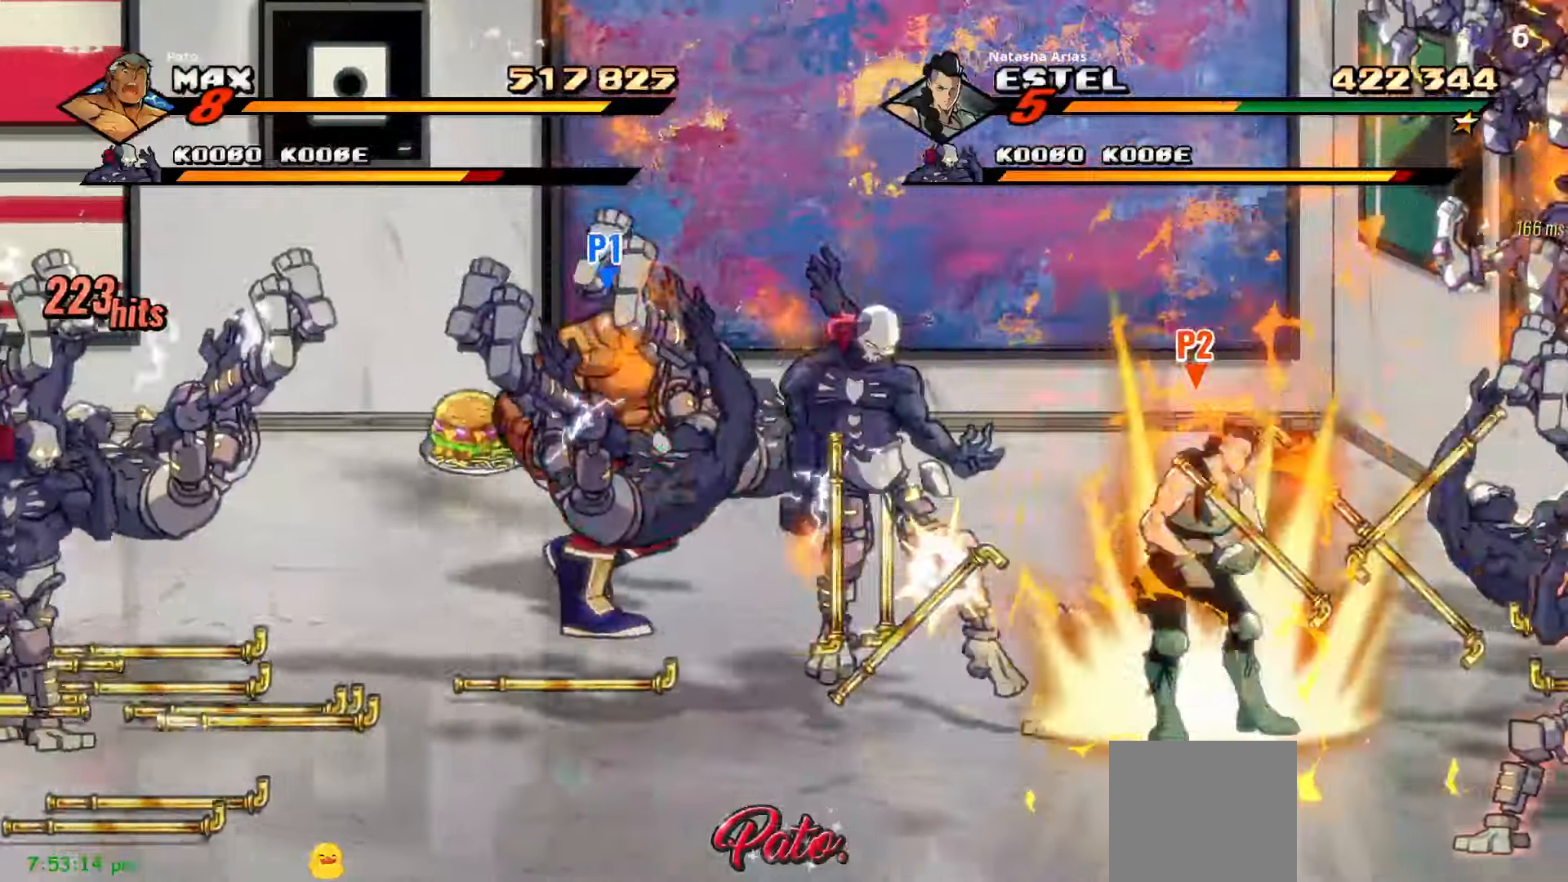
{"dt_ms": 500, "buttons": ["DPAD_RIGHT"], "events": [[350, "DPAD_UP", "up"]]}
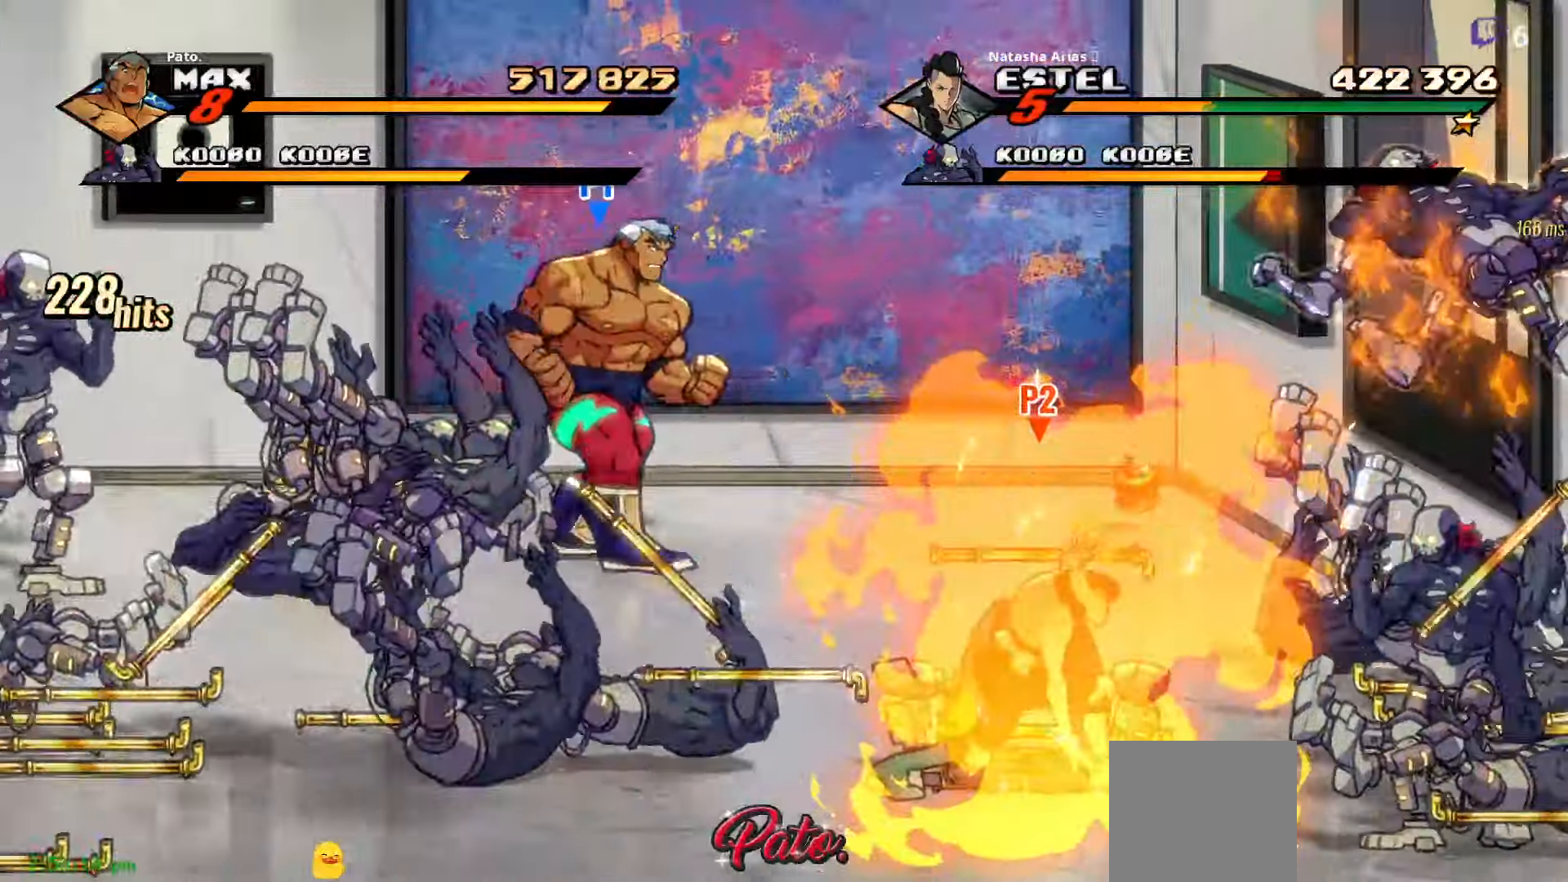
{"dt_ms": 1000, "buttons": ["DPAD_LEFT"]}
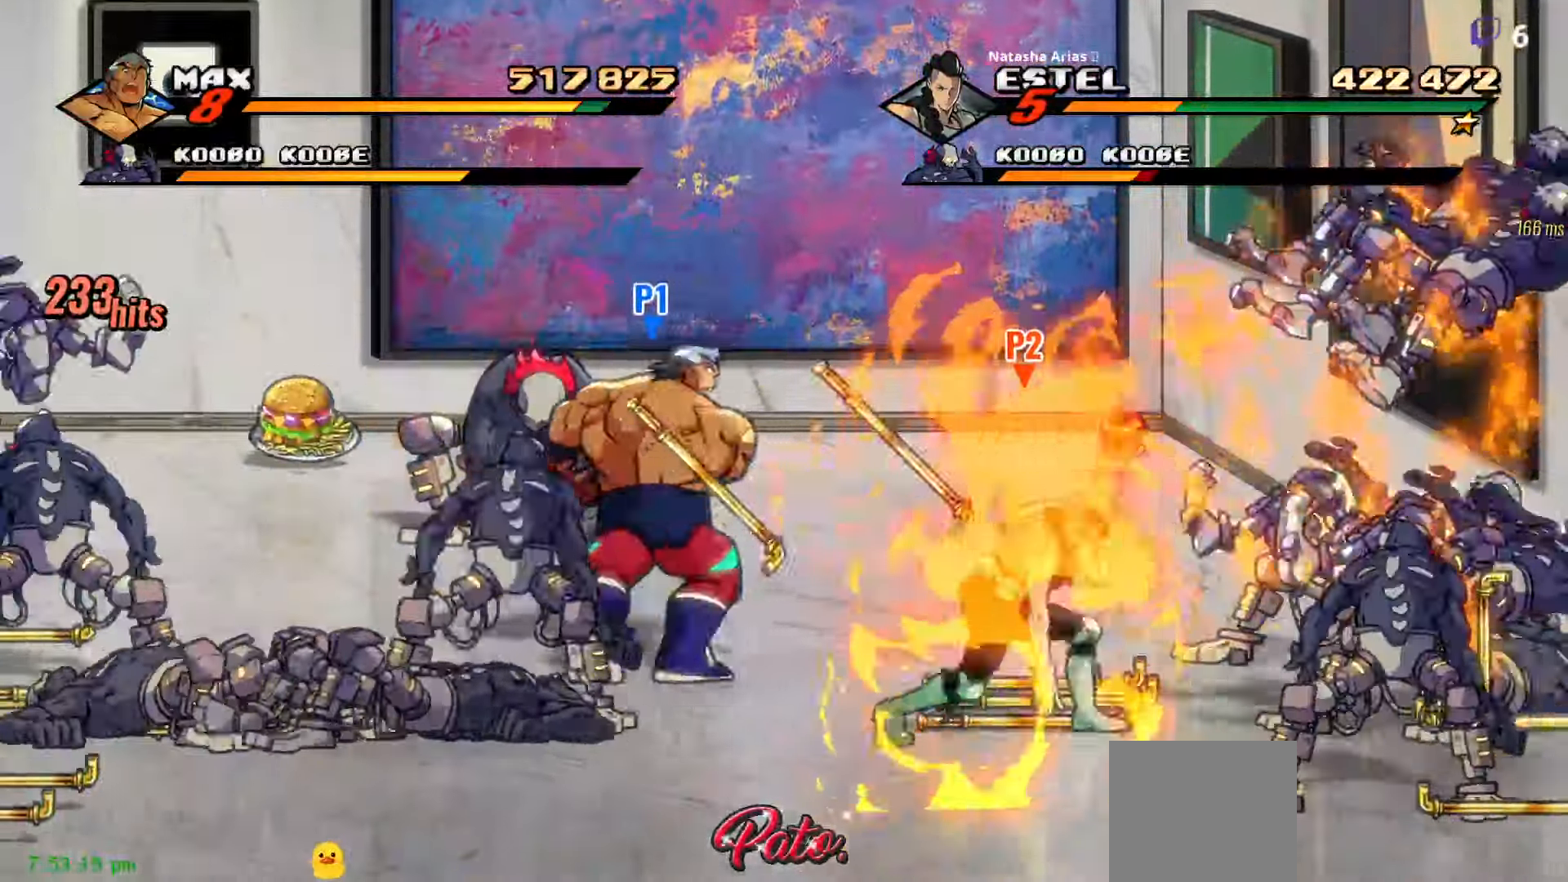
{"dt_ms": 1000, "buttons": ["DPAD_LEFT"]}
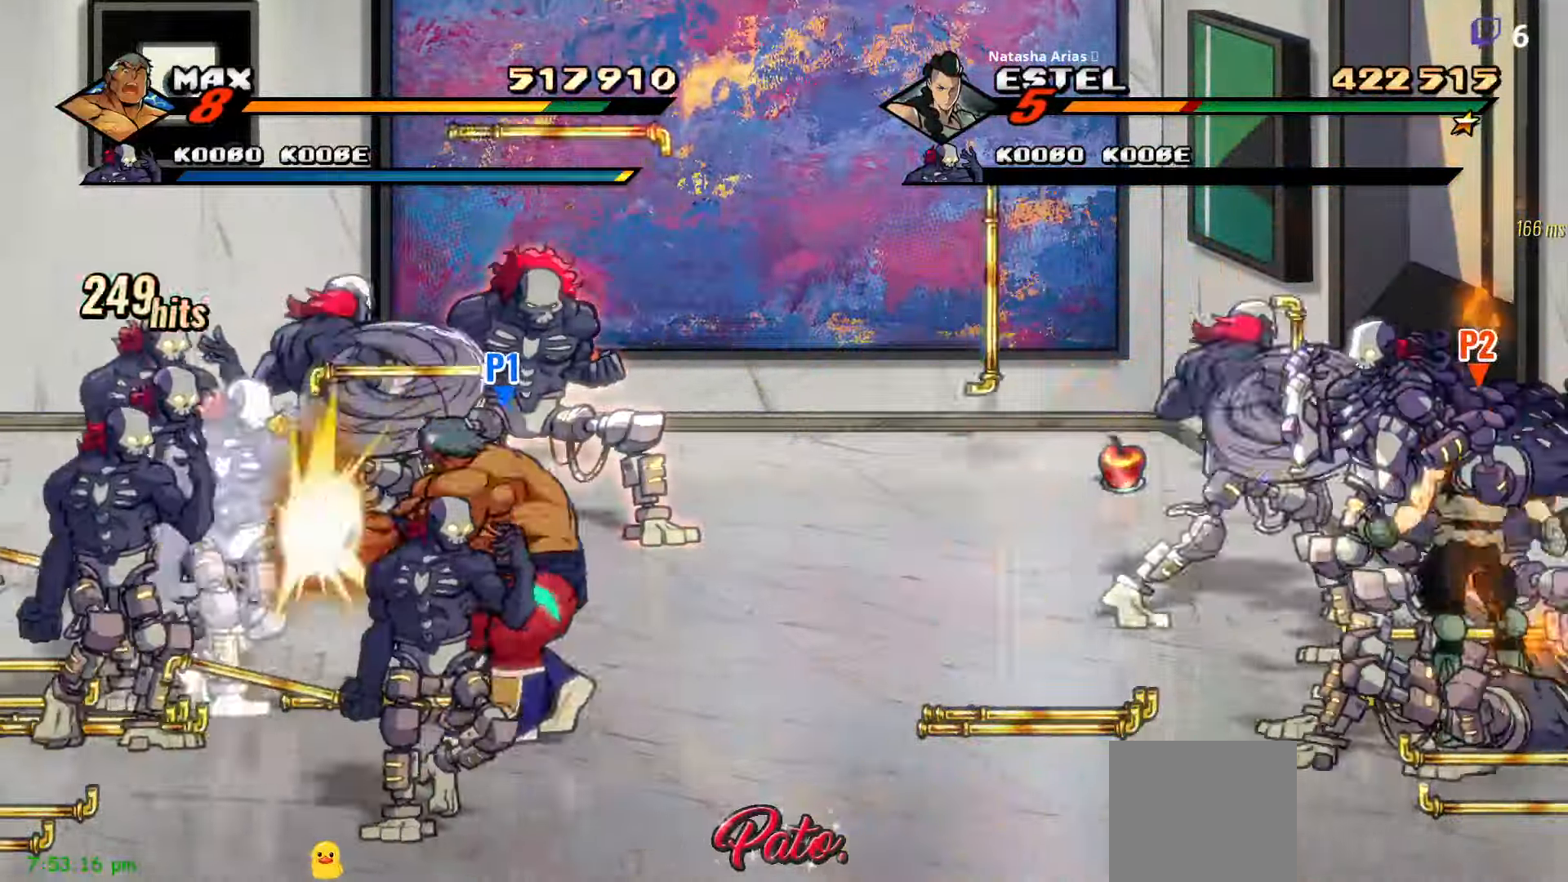
{"dt_ms": 500, "buttons": ["DPAD_LEFT"], "events": []}
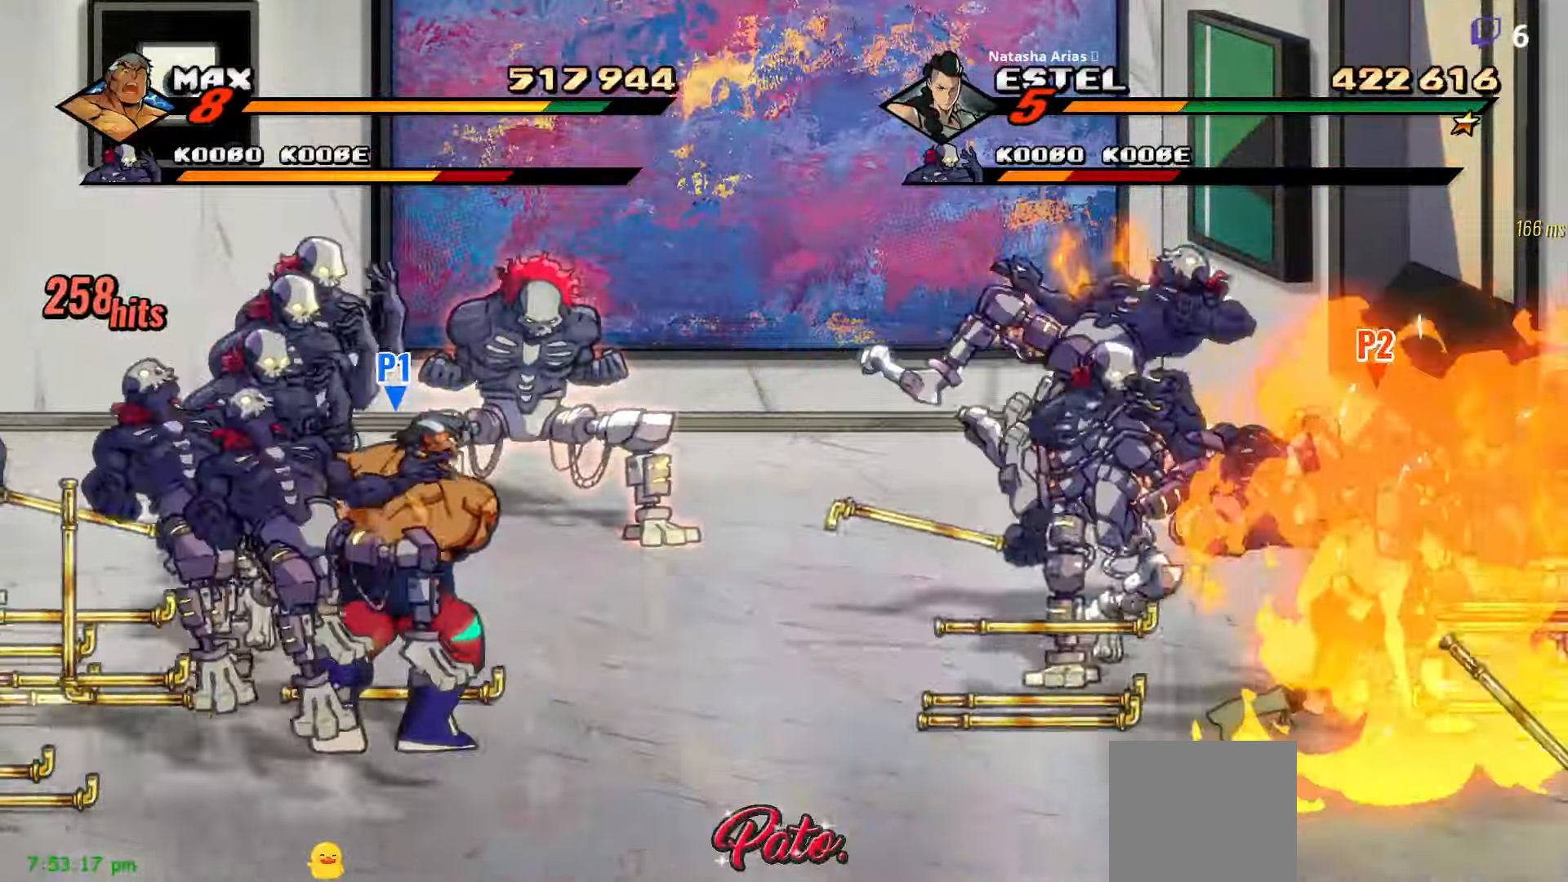
{"dt_ms": 500, "buttons": ["L1", "DPAD_UP"], "events": [[34, "L1", "down"], [50, "DPAD_LEFT", "up"], [117, "L1", "up"], [184, "L1", "down"], [217, "DPAD_UP", "down"], [267, "L1", "up"], [317, "L1", "down"], [417, "L1", "up"], [467, "L1", "down"]]}
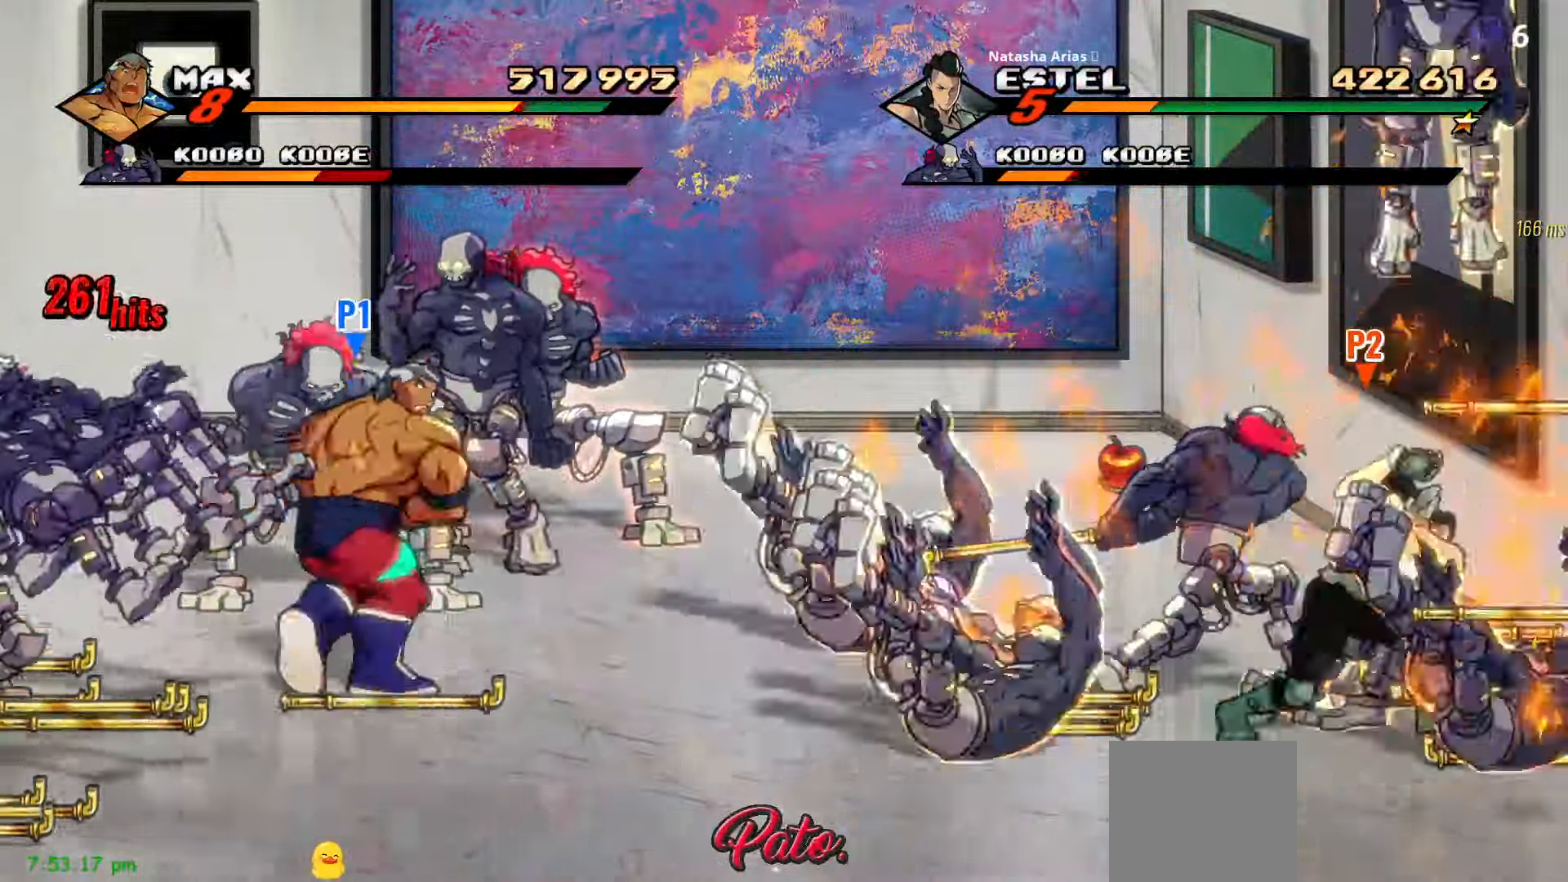
{"dt_ms": 500, "buttons": ["L1", "DPAD_UP"], "events": [[67, "L1", "up"], [117, "L1", "down"], [200, "L1", "up"], [250, "L1", "down"], [333, "L1", "up"], [483, "L1", "down"]]}
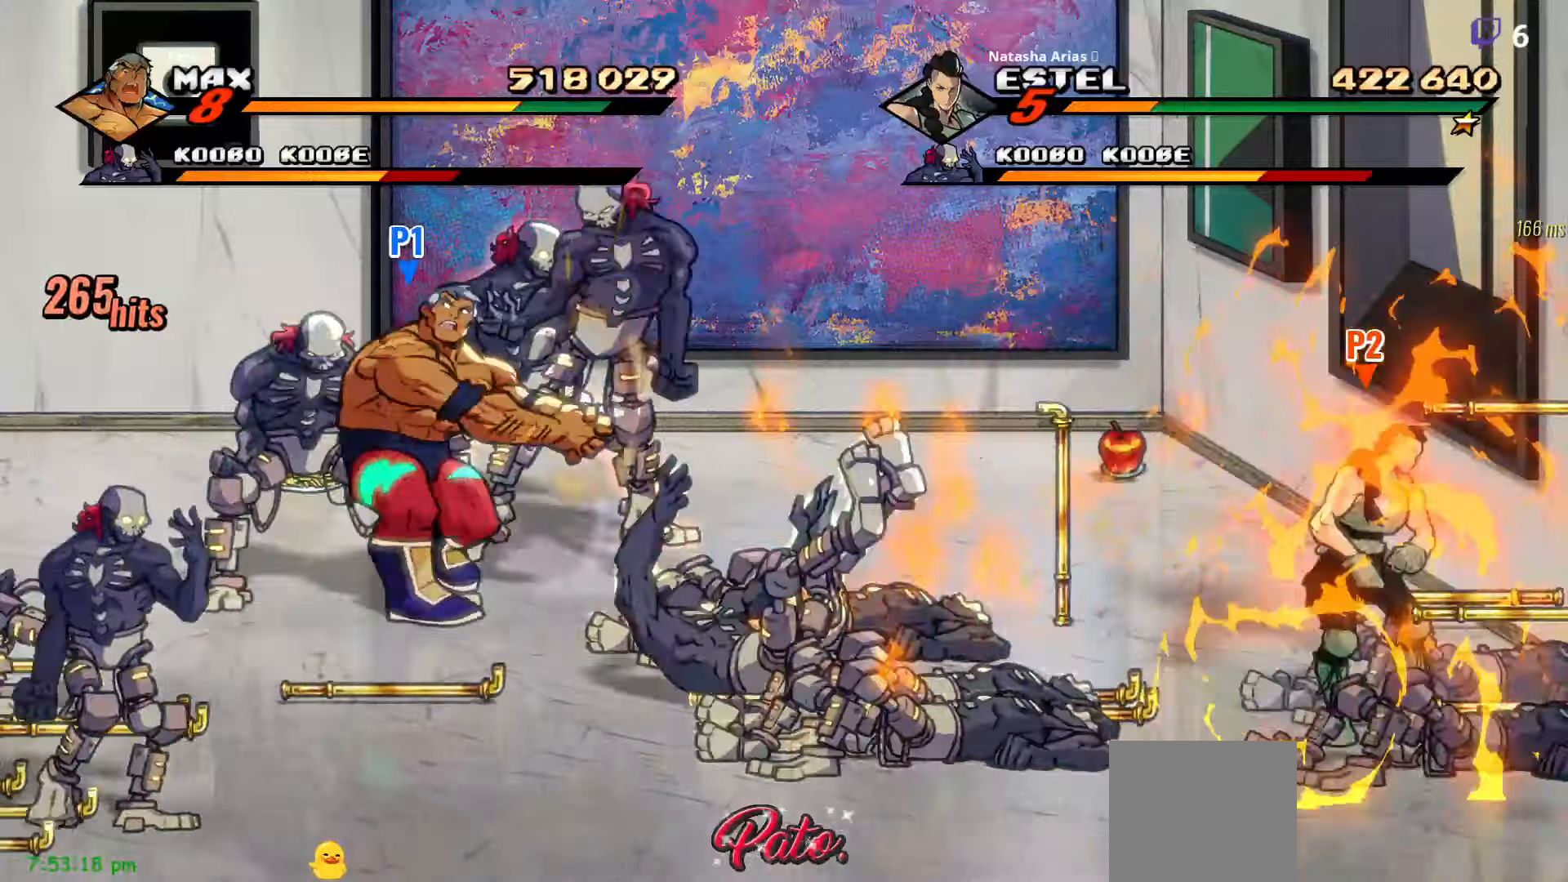
{"dt_ms": 500, "buttons": ["DPAD_DOWN"], "events": [[50, "L1", "up"], [200, "L1", "down"], [283, "DPAD_UP", "up"], [283, "L1", "up"], [366, "L1", "down"], [433, "L1", "up"], [500, "DPAD_DOWN", "down"]]}
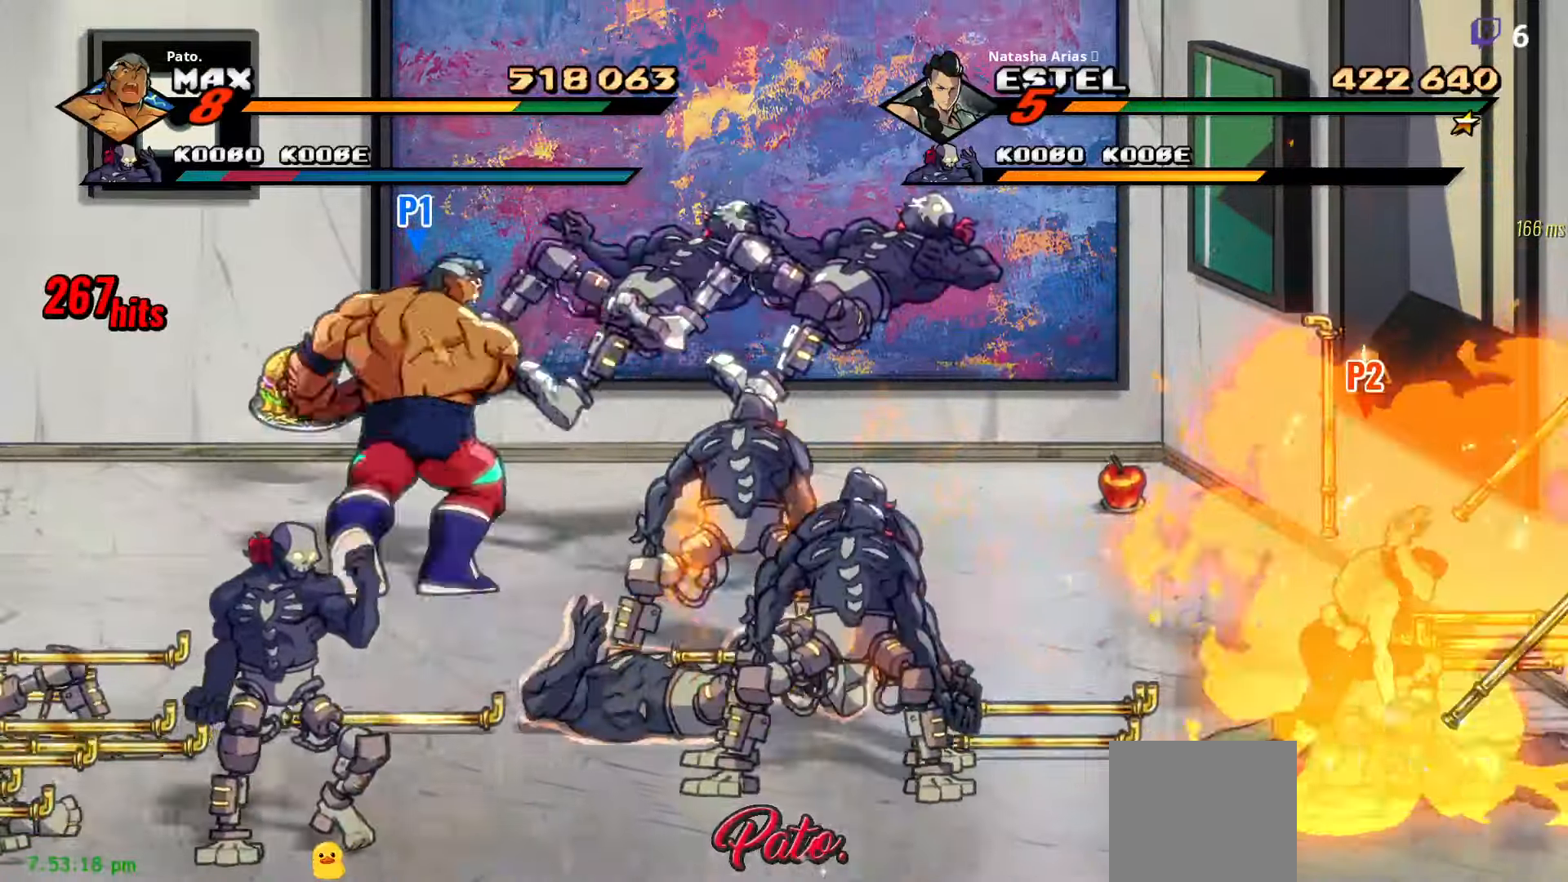
{"dt_ms": 500, "buttons": ["L1", "DPAD_DOWN"], "events": [[16, "L1", "down"], [83, "L1", "up"], [150, "L1", "down"], [233, "L1", "up"], [316, "L1", "down"], [383, "L1", "up"], [450, "L1", "down"]]}
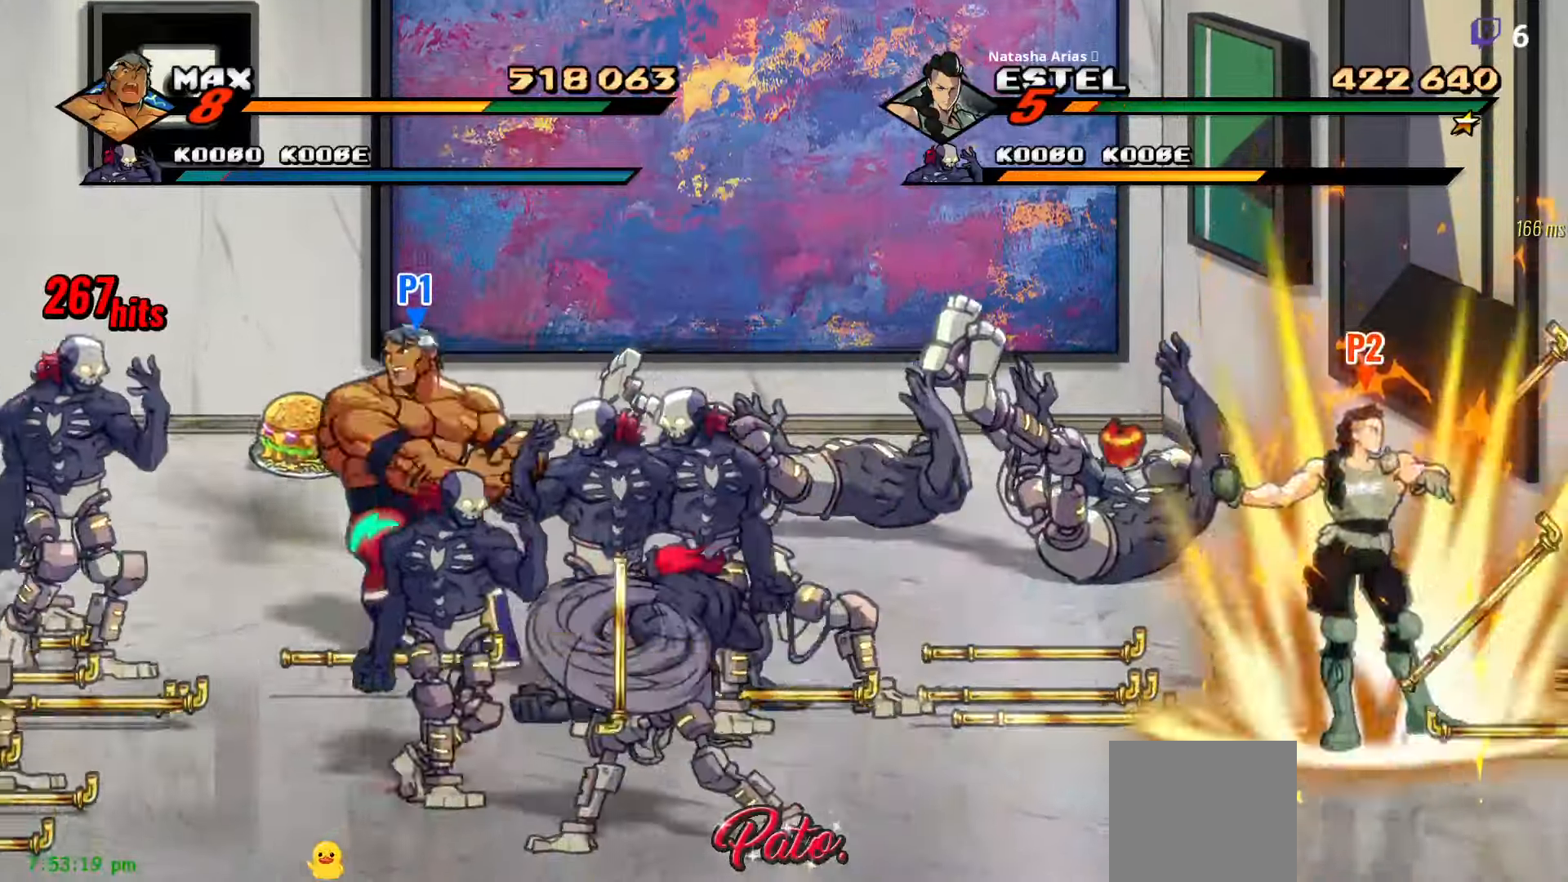
{"dt_ms": 500, "buttons": [], "events": [[16, "L1", "up"], [100, "L1", "down"], [183, "L1", "up"], [233, "L1", "down"], [316, "L1", "up"], [400, "L1", "down"], [416, "DPAD_DOWN", "up"], [450, "L1", "up"]]}
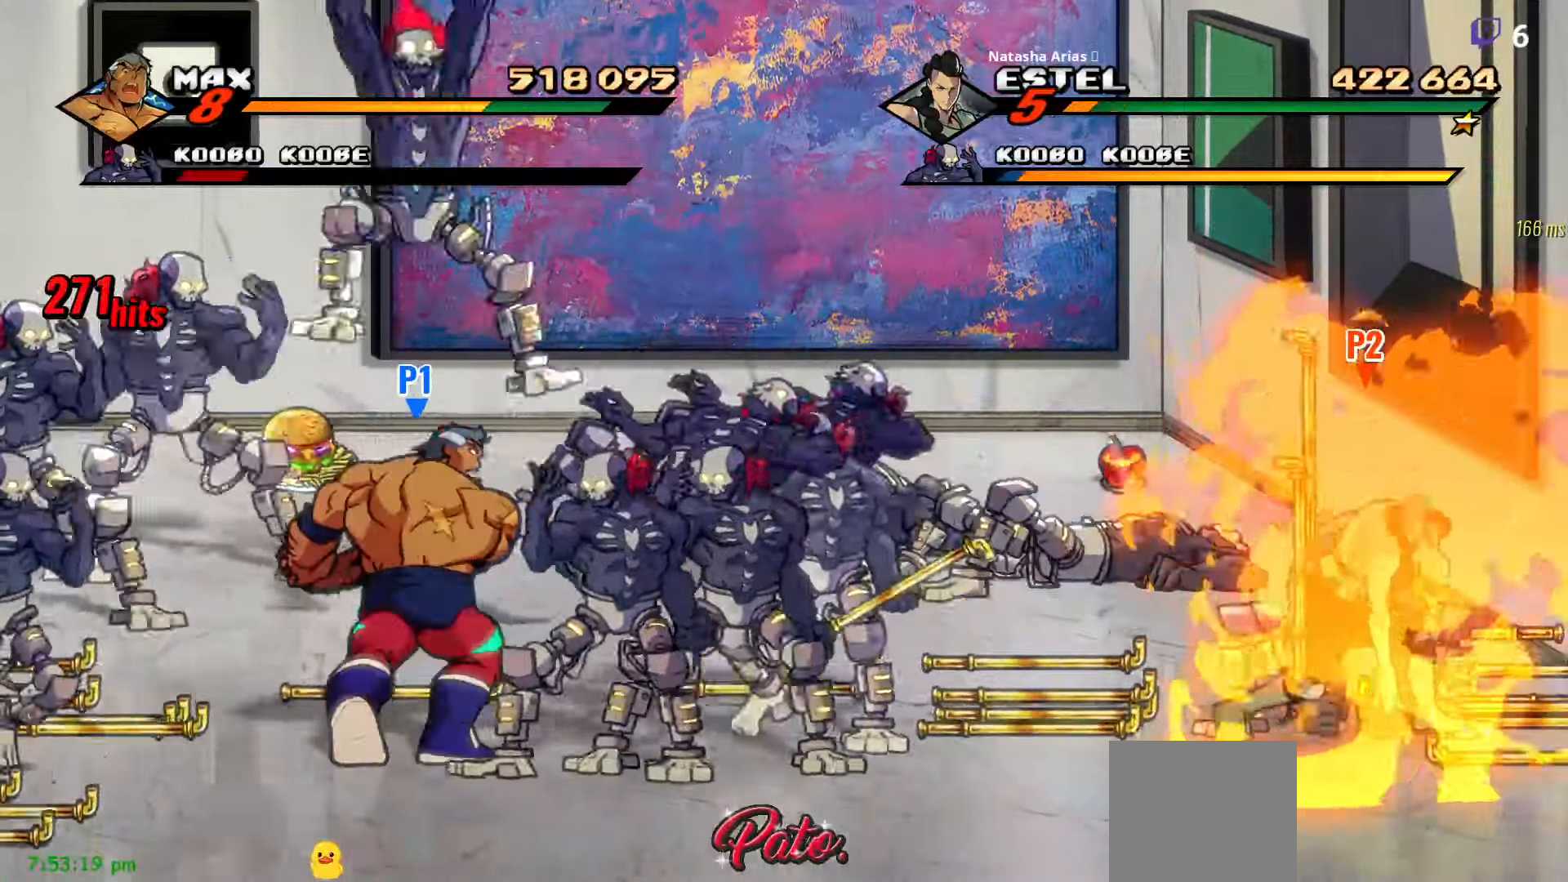
{"dt_ms": 500, "buttons": [], "events": [[33, "L1", "down"], [100, "L1", "up"], [150, "L1", "down"], [216, "L1", "up"], [266, "L1", "down"], [350, "L1", "up"], [400, "L1", "down"], [450, "L1", "up"]]}
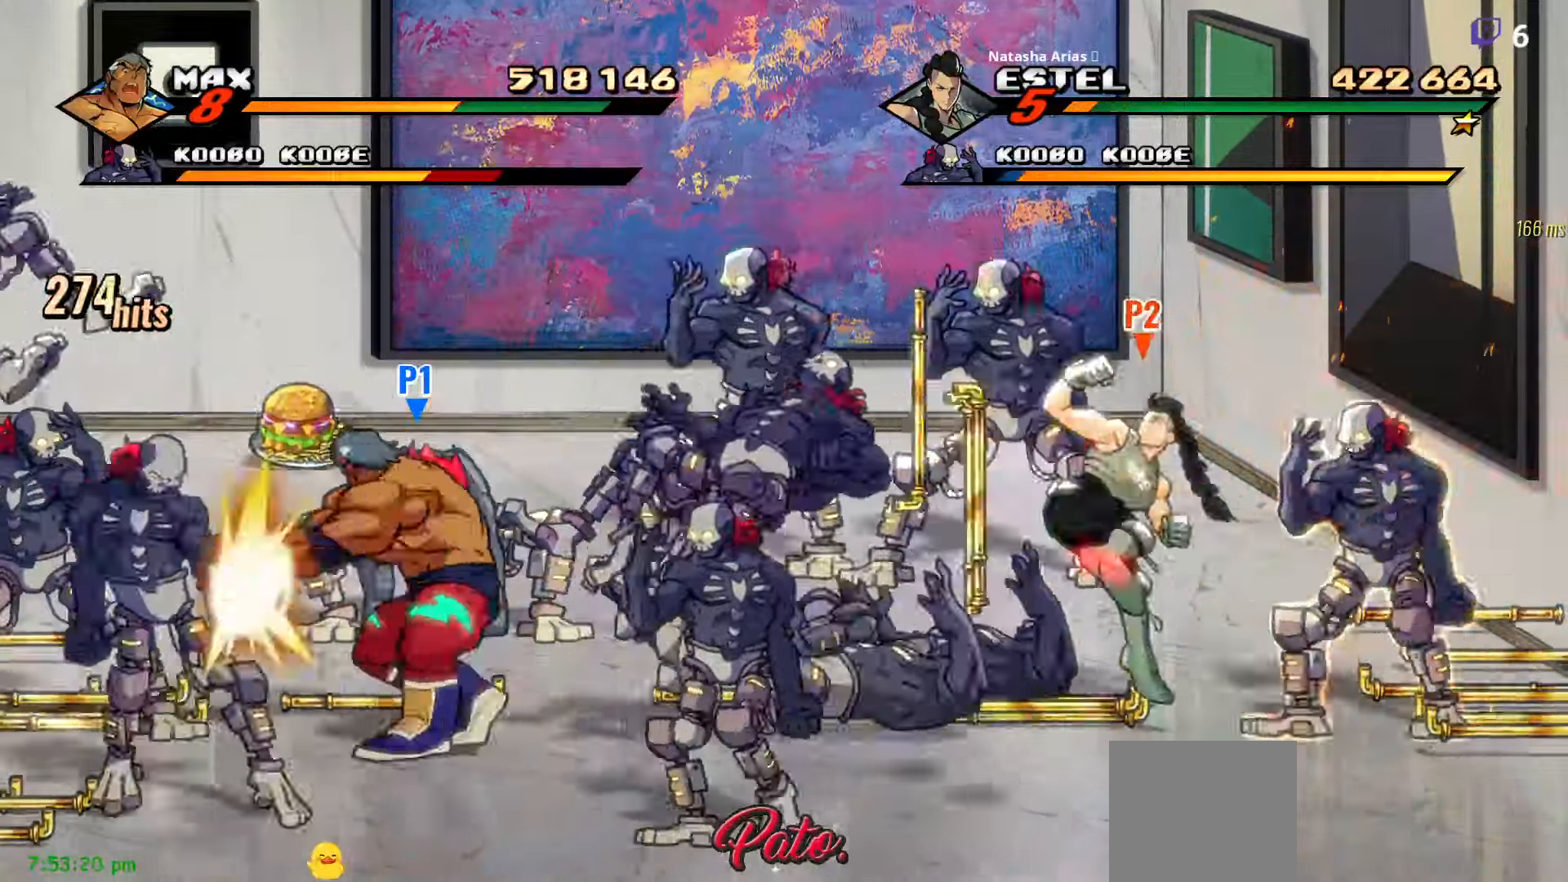
{"dt_ms": 1000, "buttons": []}